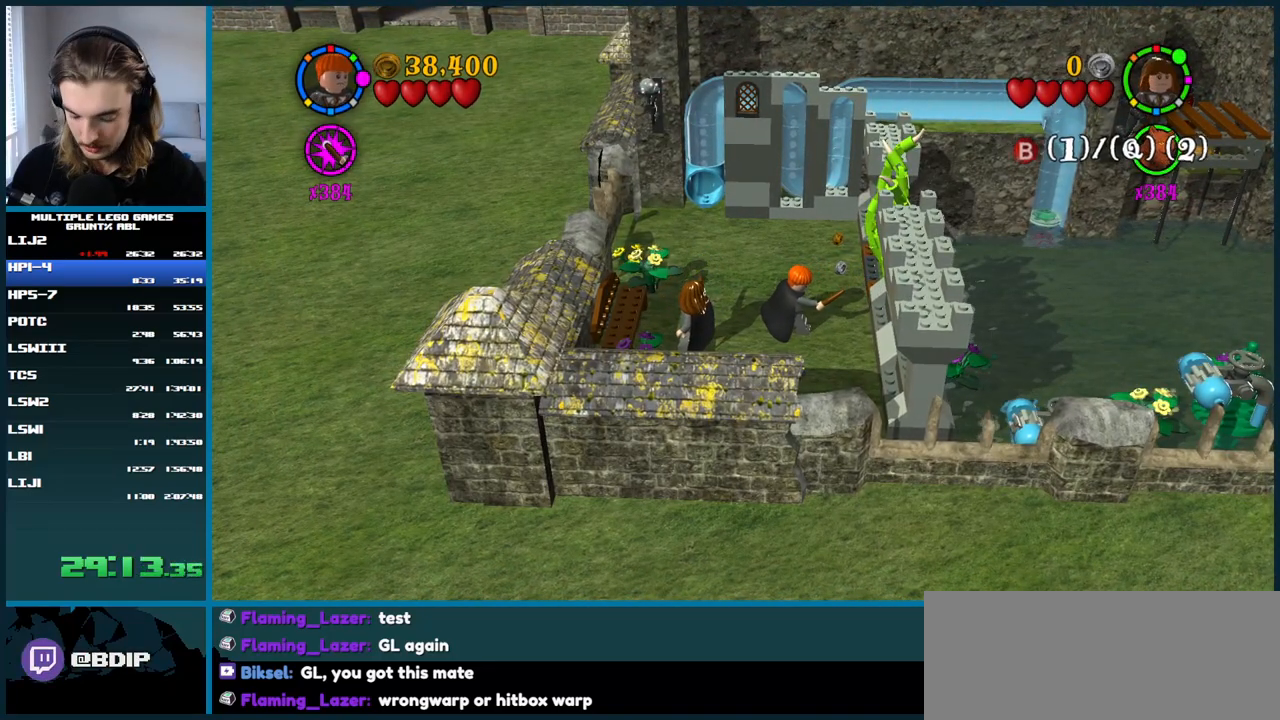
Gameplay with a controller (Xbox layout); each line is a JSON object with the inputs held at the frame after it. "button_events" lists button changes between this image and that frame as [ms after this image, input, new state], when the widget could be followed in between (sticks are given only as held states). Not read: L2 L3 R2 R3 keyboard_mouse left_stick.
{"buttons": ["X"], "right_stick": "center", "button_events": [[117, "X", "down"]]}
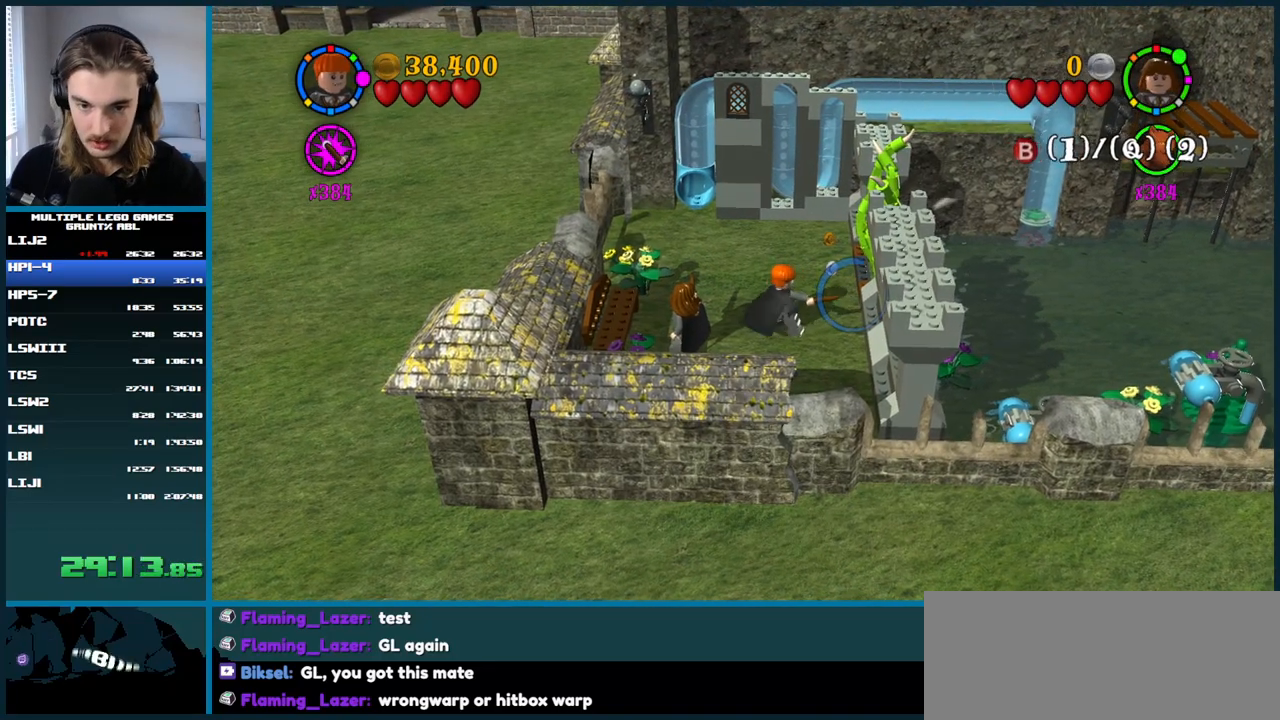
{"buttons": ["X"], "right_stick": "center", "button_events": []}
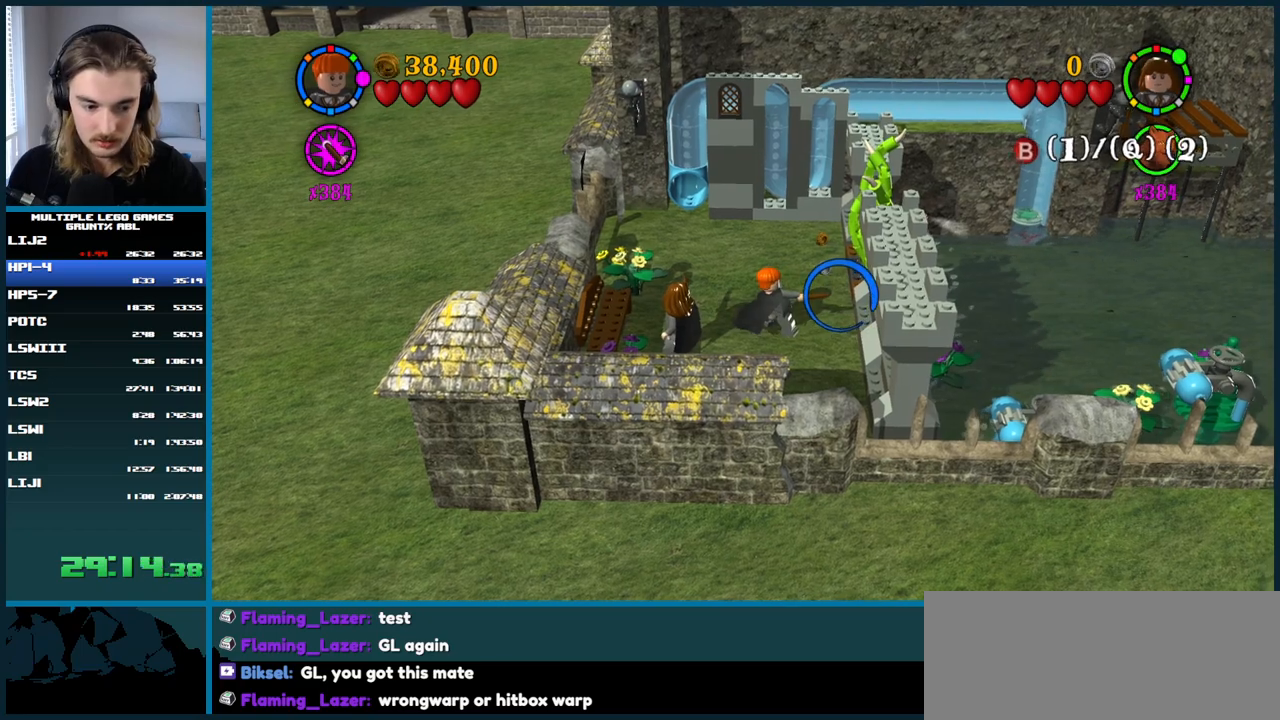
{"buttons": ["X"], "right_stick": "center", "button_events": []}
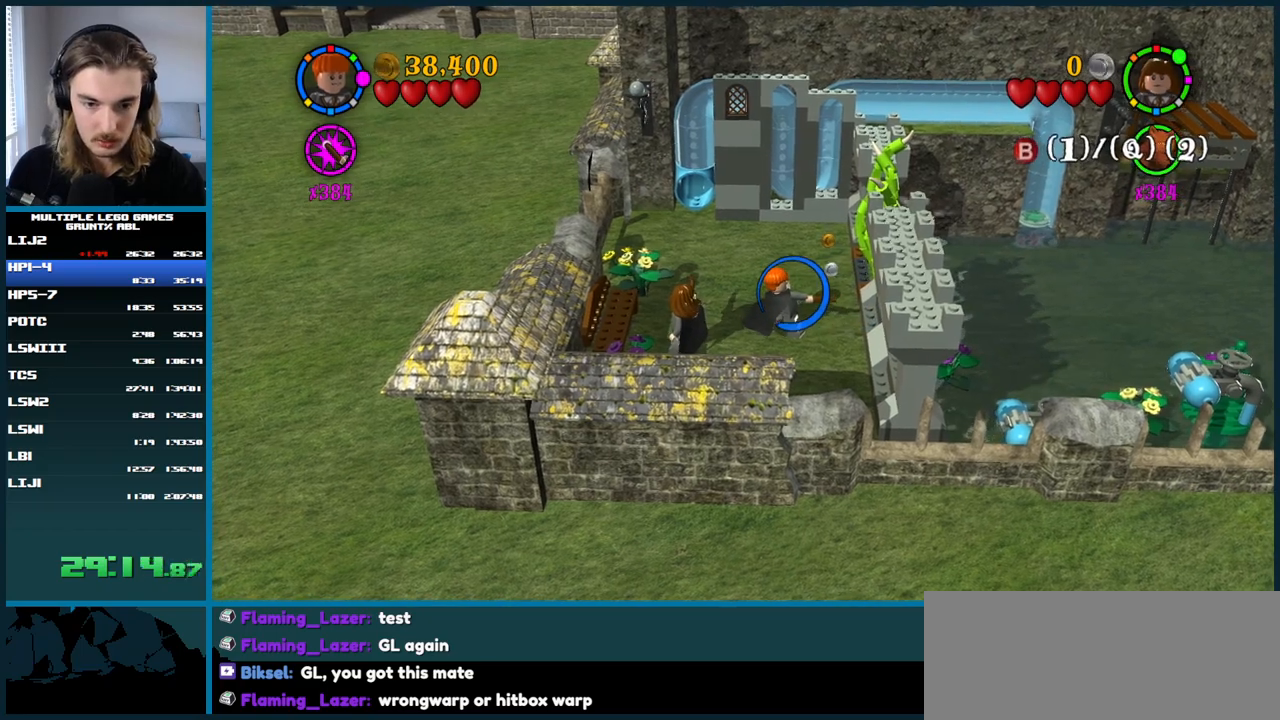
{"buttons": ["X"], "right_stick": "center", "button_events": []}
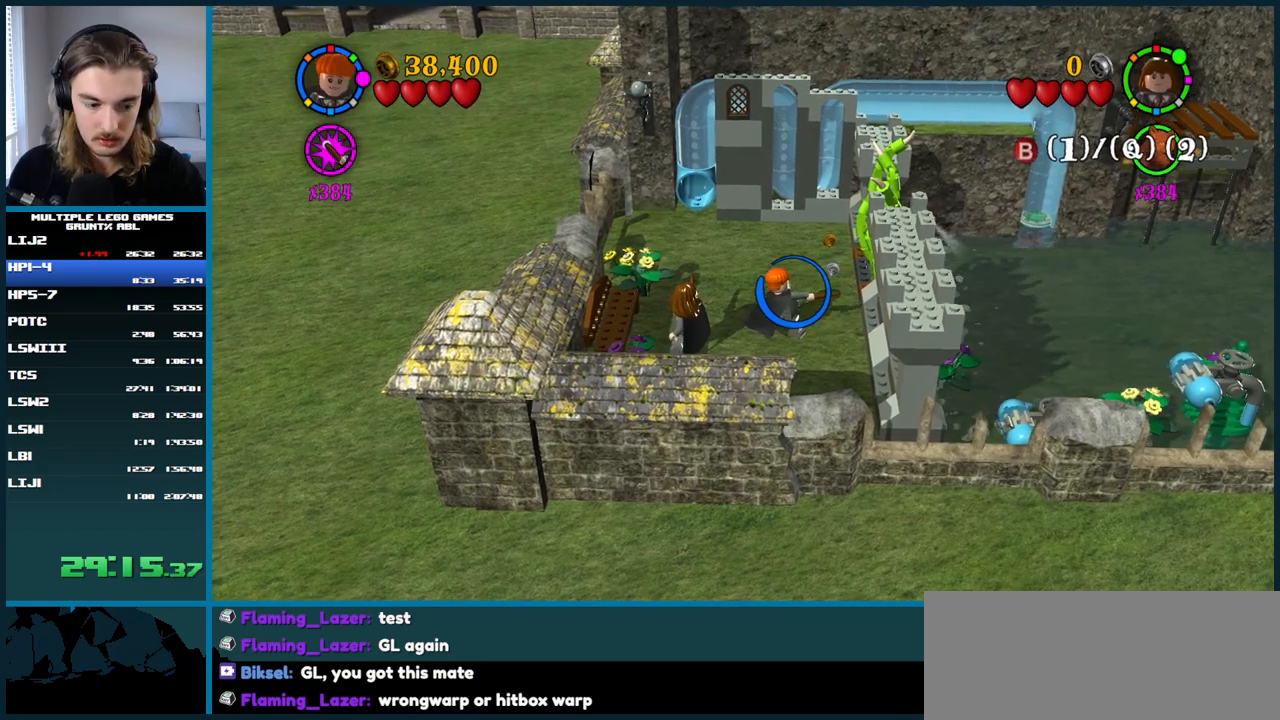
{"buttons": ["X"], "right_stick": "center", "button_events": []}
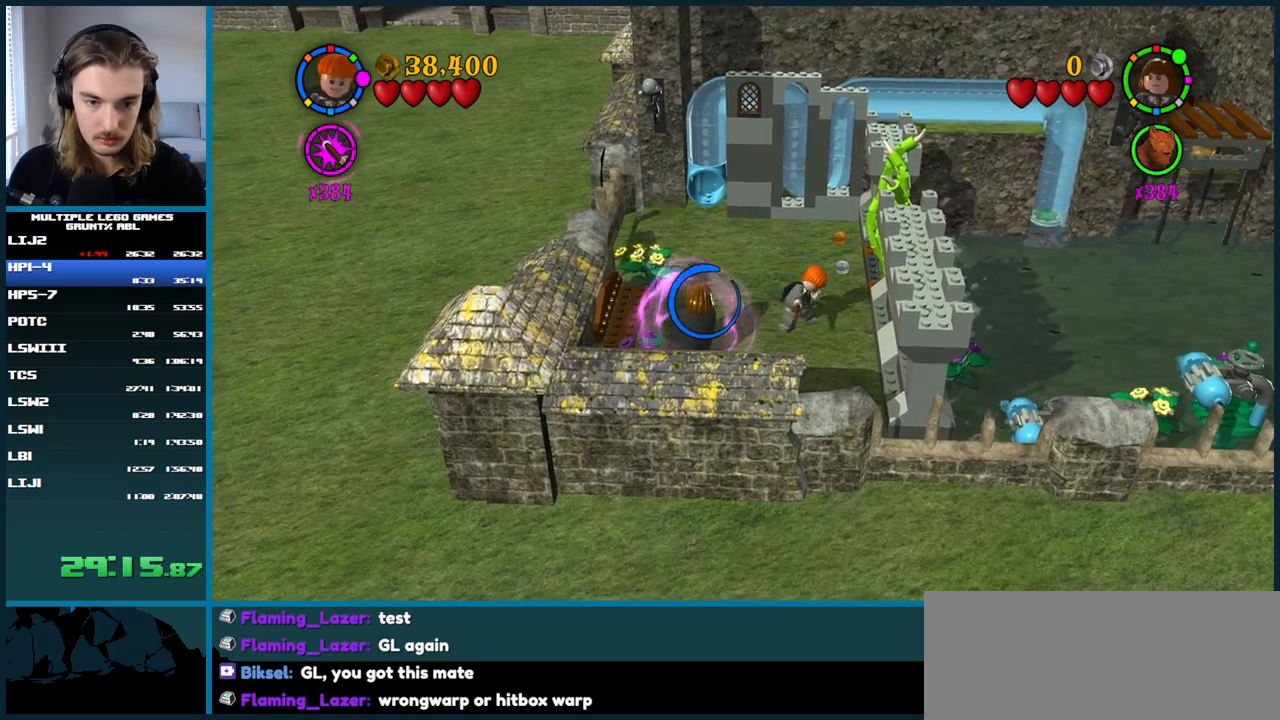
{"buttons": ["X"], "right_stick": "center", "button_events": []}
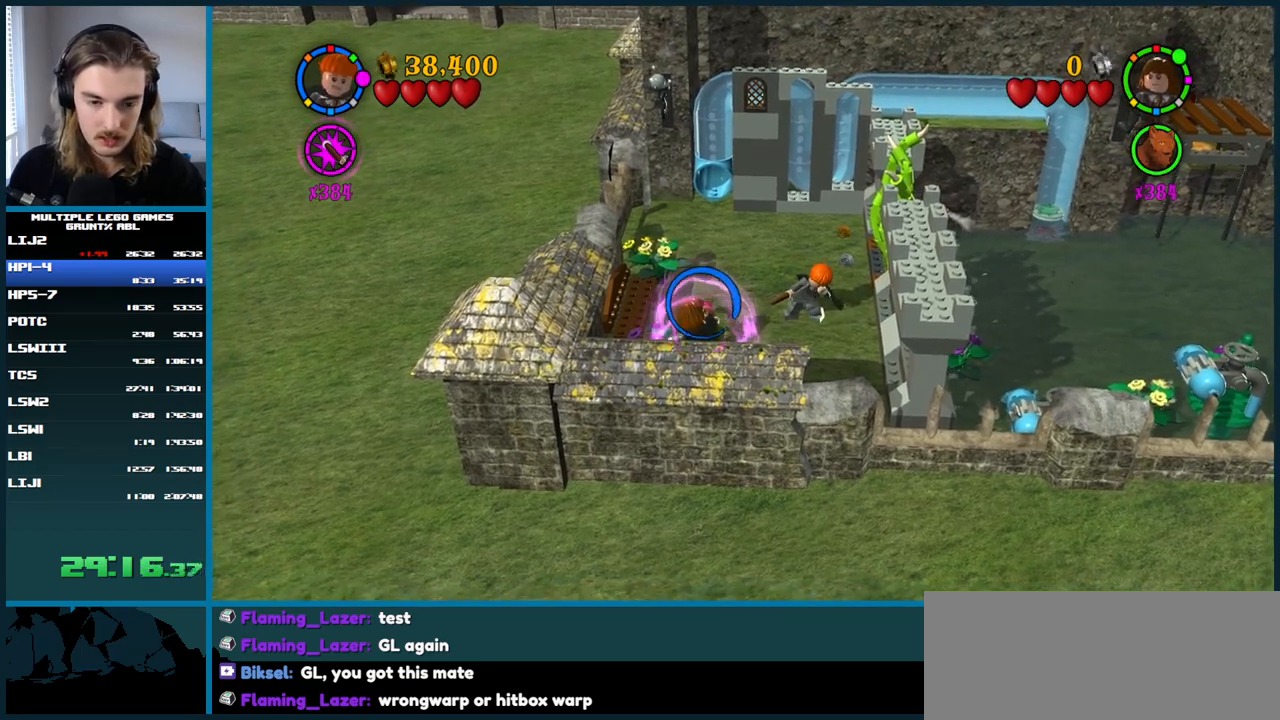
{"buttons": ["X"], "right_stick": "center", "button_events": []}
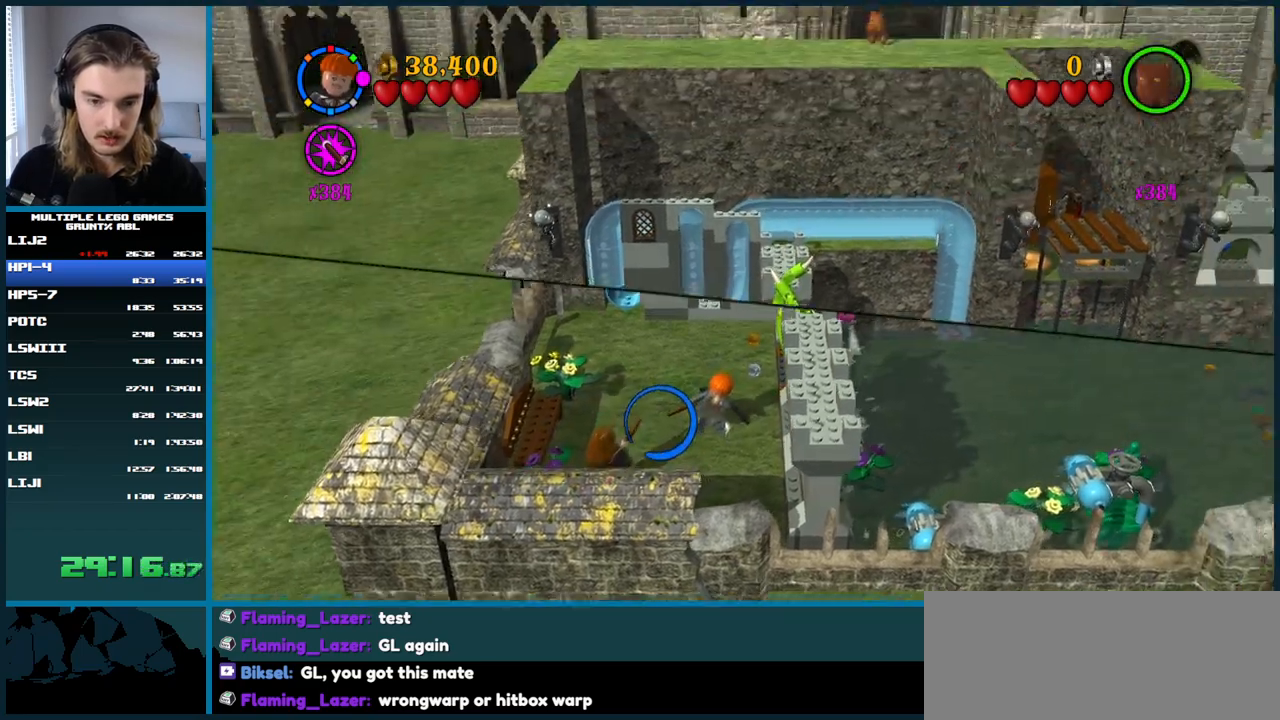
{"buttons": ["X"], "right_stick": "center", "button_events": []}